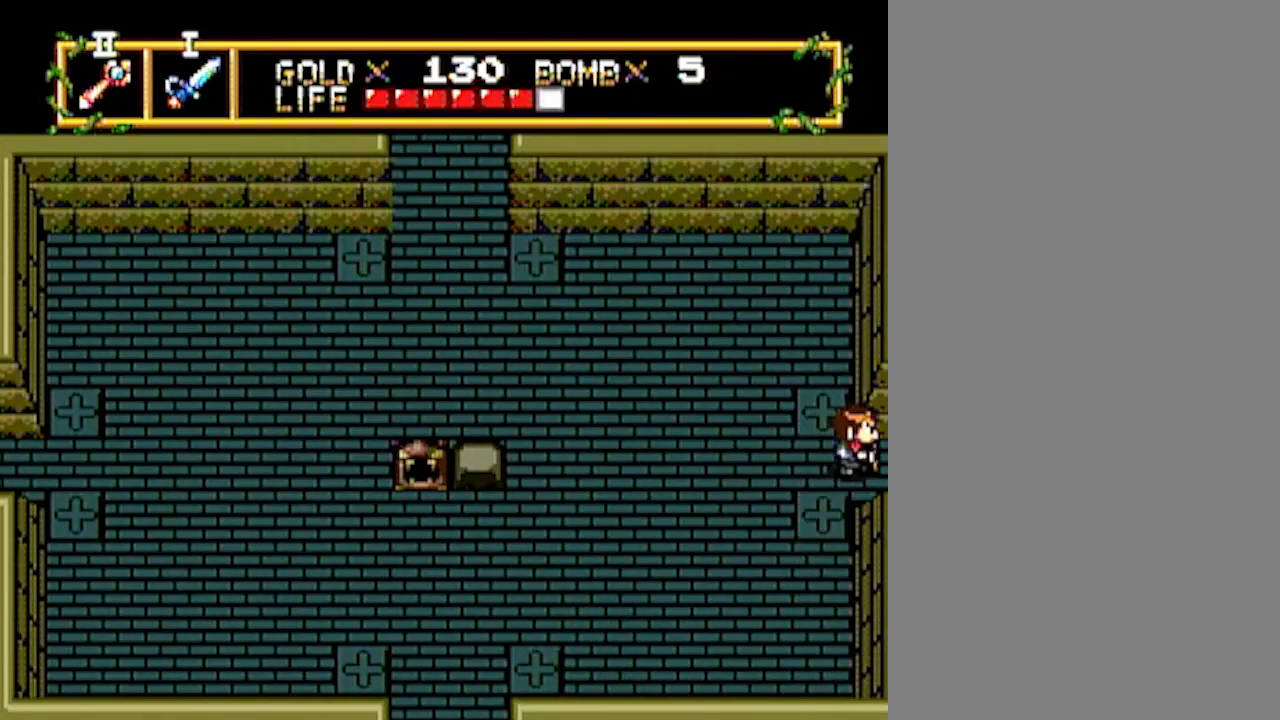
Gameplay with a controller; each line is a JSON object with the inputs held at the frame after it. "events" lists button and stick changes between this image and that frame as [ms after this image, input, new state], when the widget could be followed in between. Not read: L3 R3 other_buttons.
{"buttons": ["DPAD_RIGHT"], "events": [[283, "DPAD_RIGHT", "up"], [450, "DPAD_RIGHT", "down"]]}
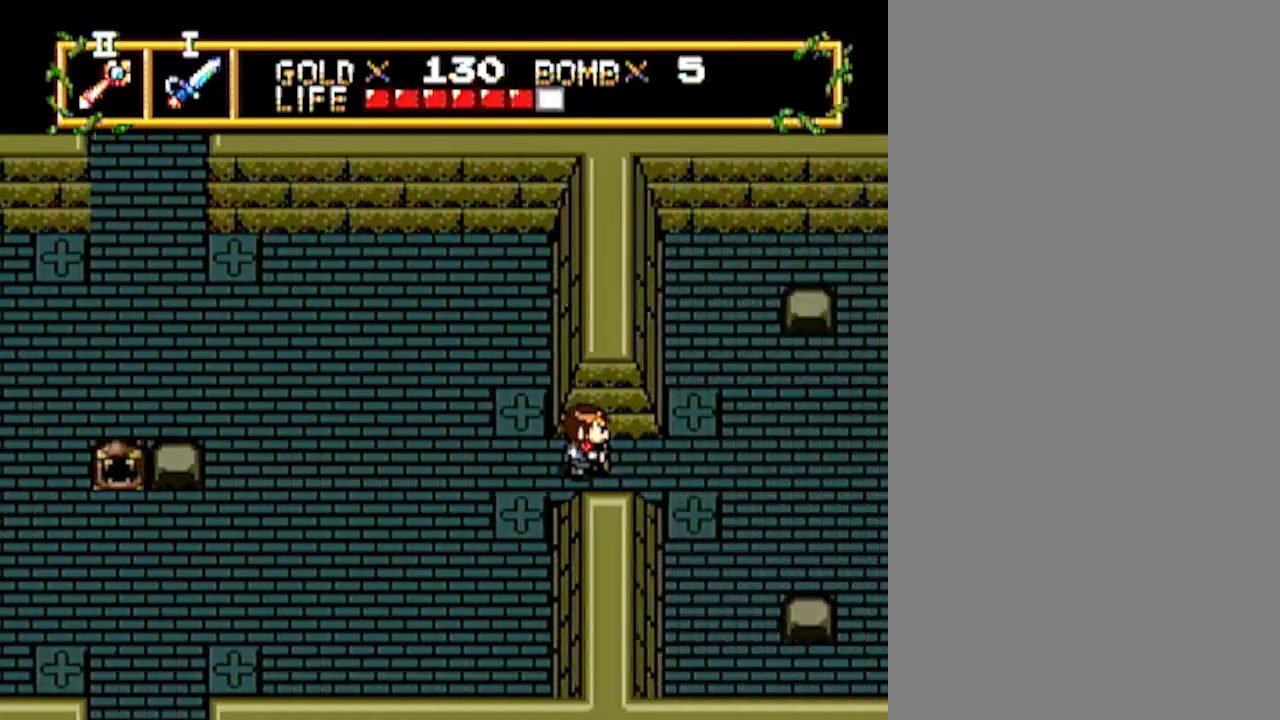
{"buttons": ["DPAD_RIGHT"], "events": []}
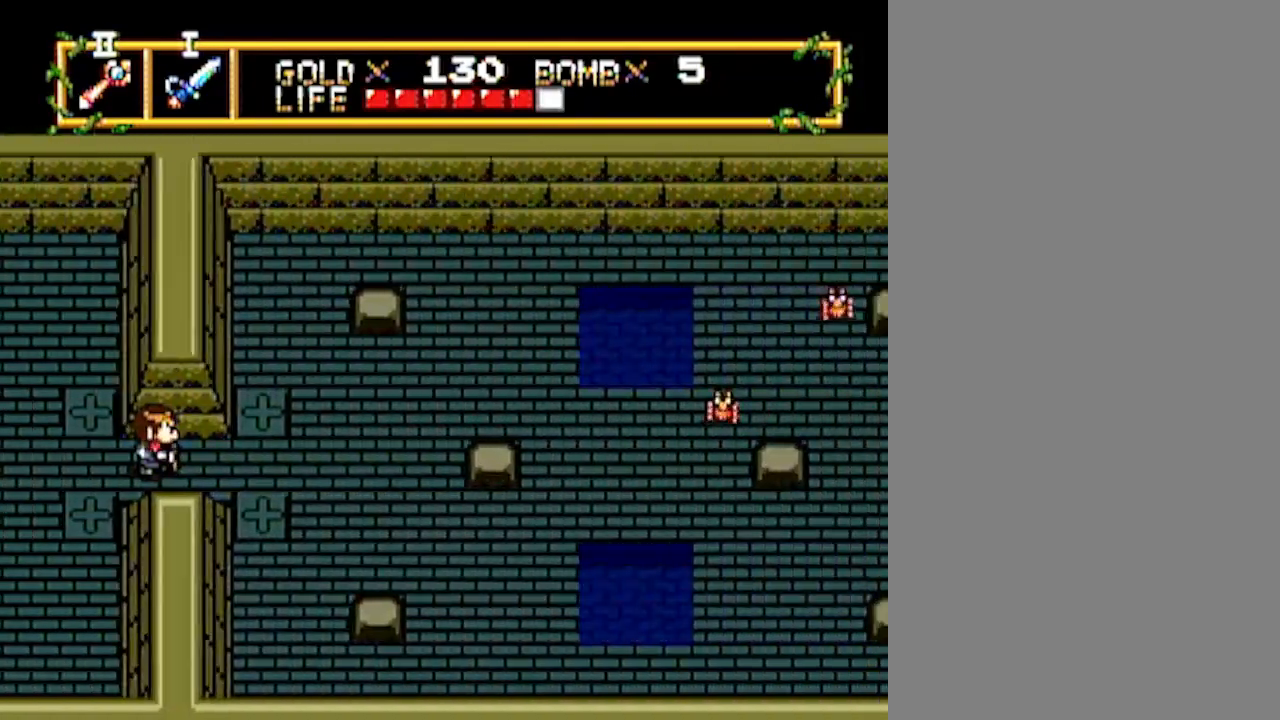
{"buttons": ["DPAD_RIGHT"], "events": []}
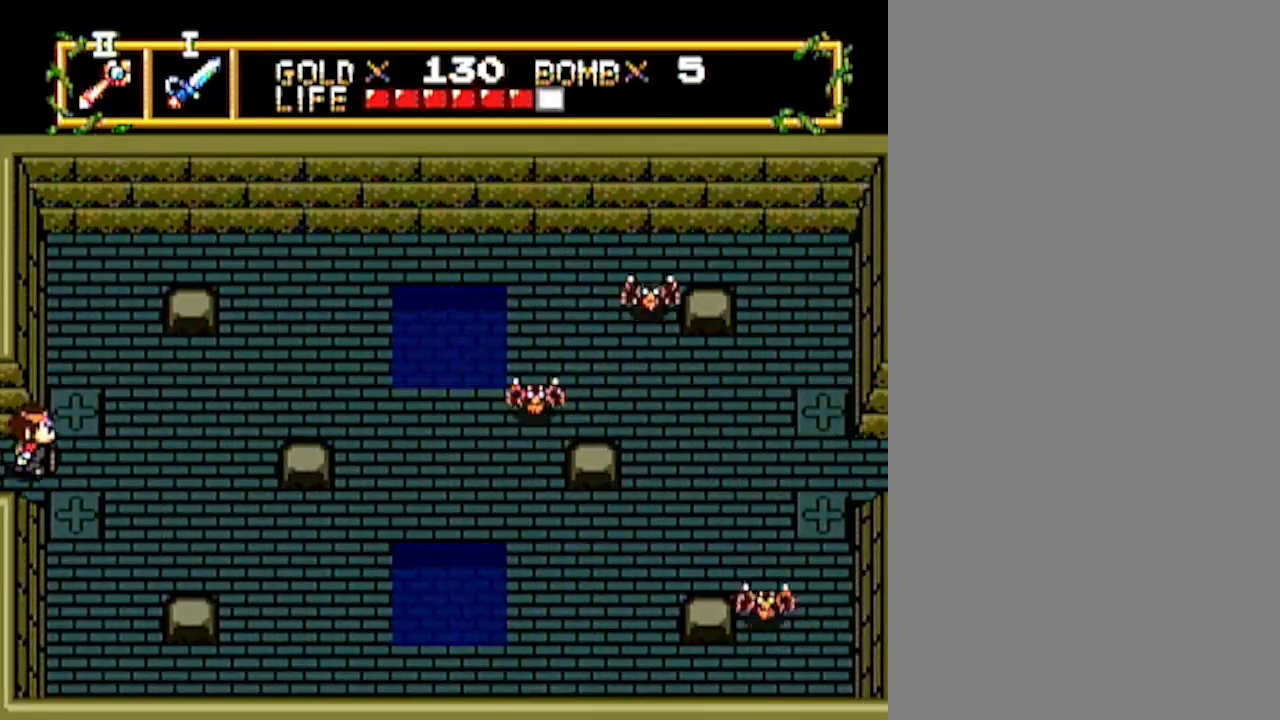
{"buttons": ["DPAD_RIGHT"], "events": []}
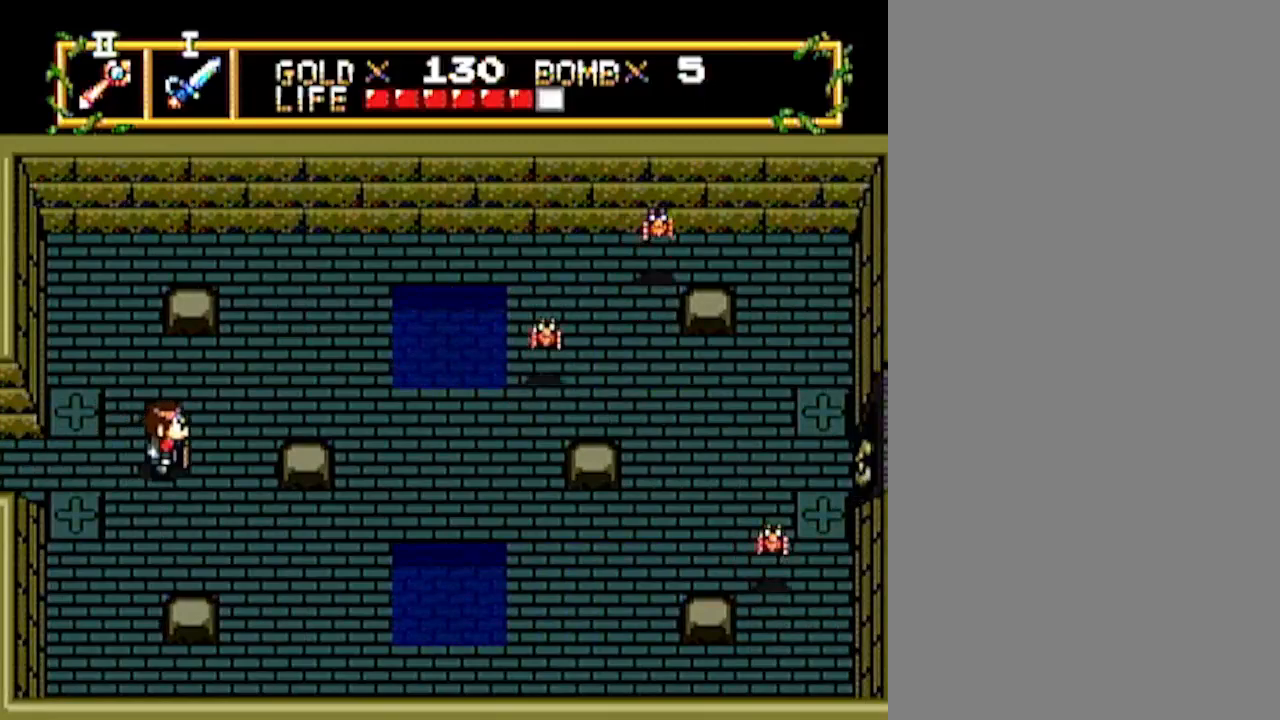
{"buttons": ["DPAD_RIGHT"], "events": [[100, "DPAD_UP", "down"], [133, "DPAD_RIGHT", "up"], [300, "DPAD_RIGHT", "down"], [300, "DPAD_UP", "up"]]}
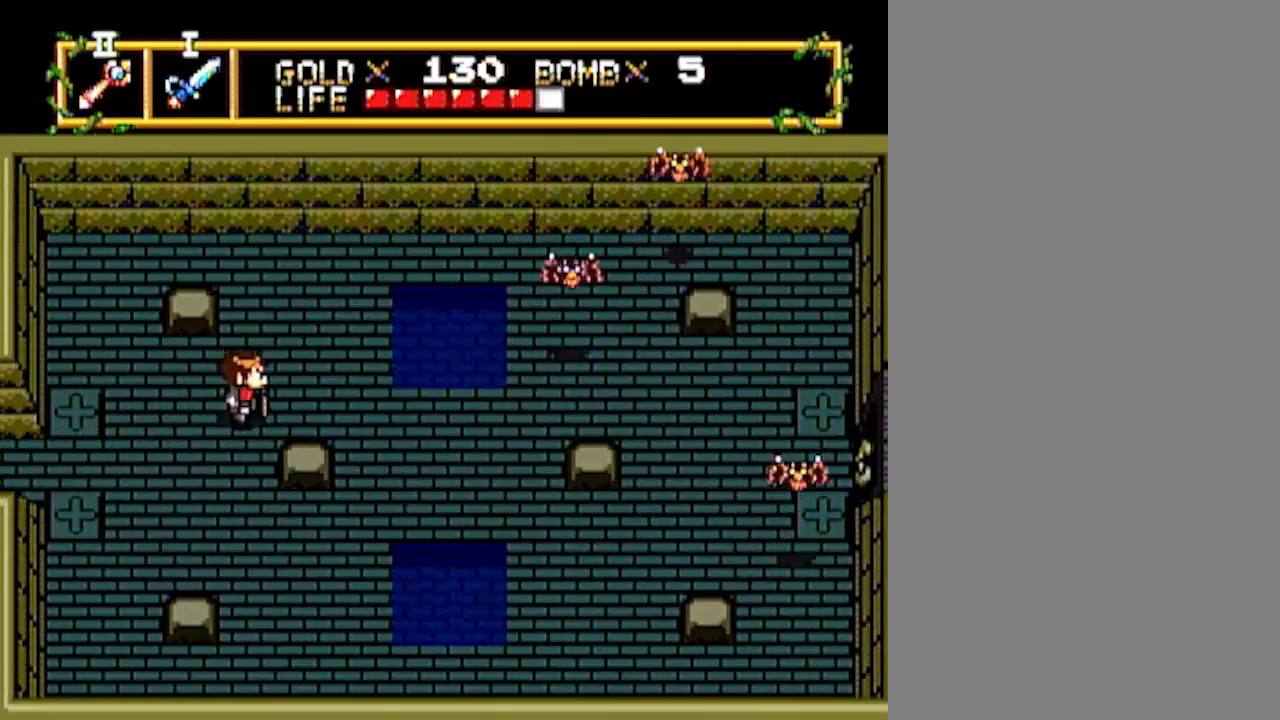
{"buttons": ["DPAD_RIGHT"], "events": []}
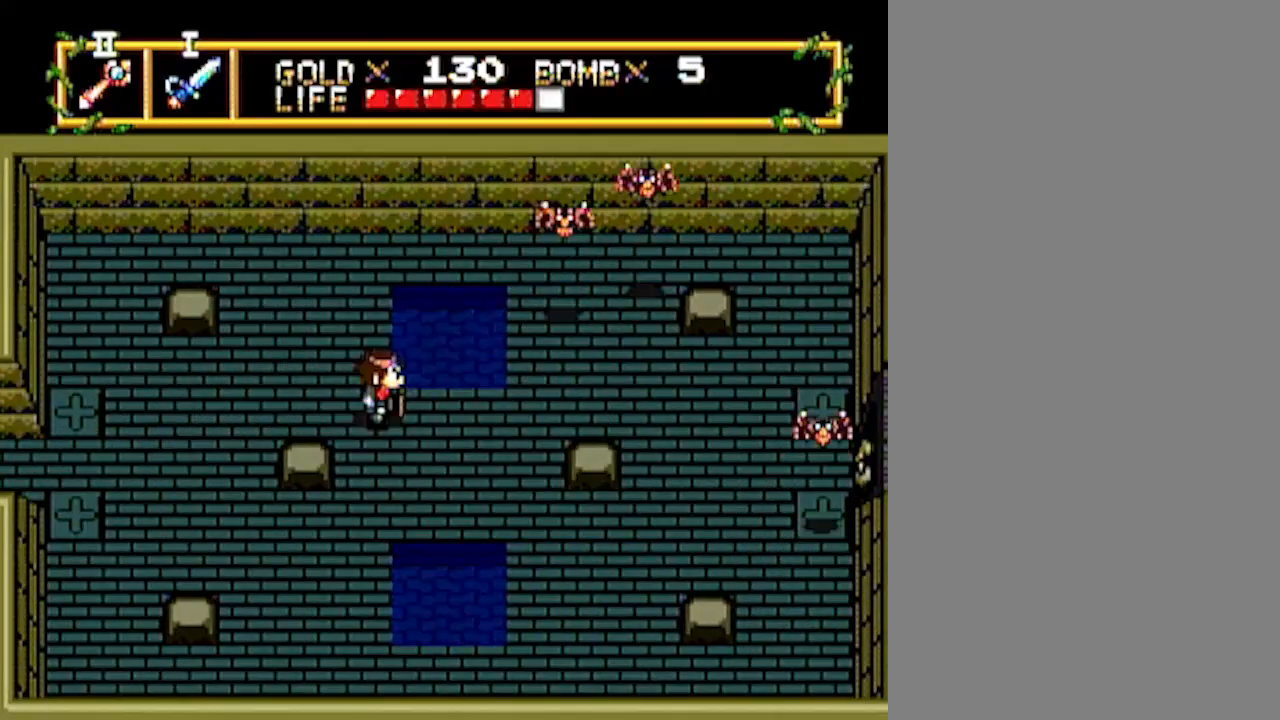
{"buttons": ["DPAD_RIGHT"], "events": []}
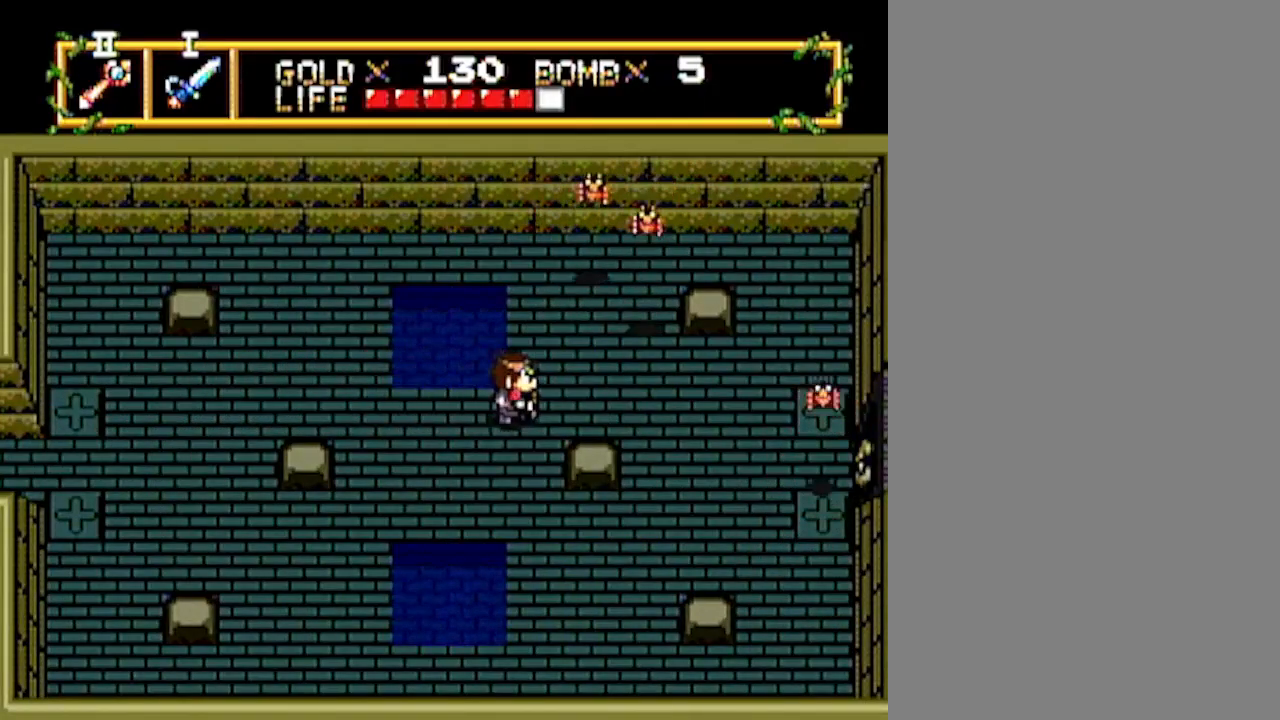
{"buttons": [], "events": [[317, "DPAD_UP", "down"], [350, "DPAD_RIGHT", "up"], [450, "DPAD_UP", "up"]]}
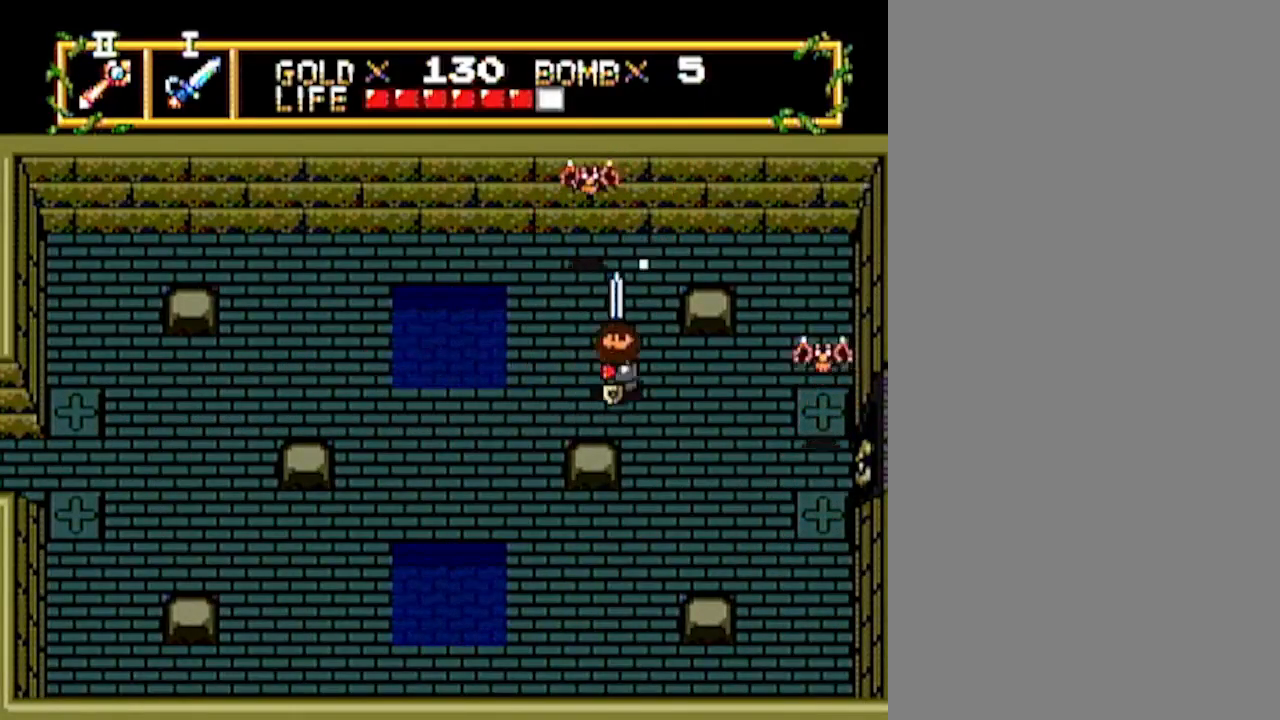
{"buttons": [], "events": [[117, "DPAD_LEFT", "down"], [333, "DPAD_LEFT", "up"], [333, "DPAD_UP", "down"], [433, "DPAD_UP", "up"]]}
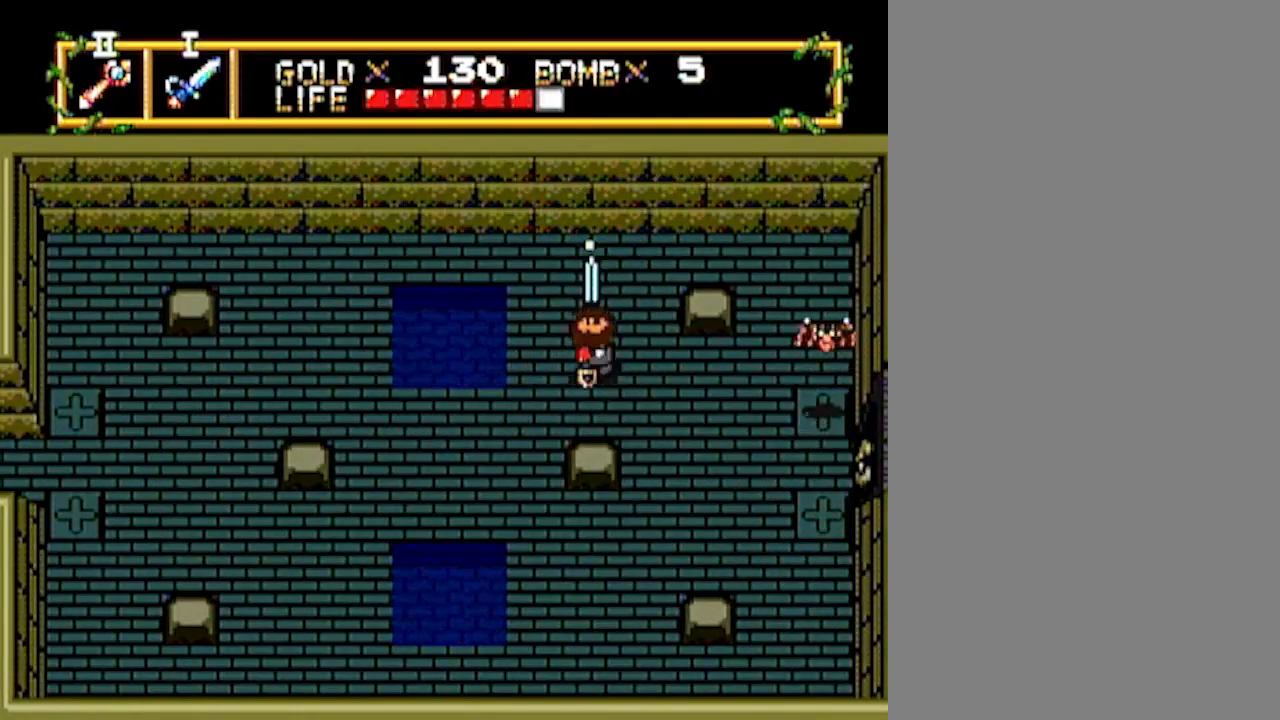
{"buttons": ["DPAD_DOWN"], "events": [[33, "DPAD_RIGHT", "down"], [483, "DPAD_DOWN", "down"], [483, "DPAD_RIGHT", "up"]]}
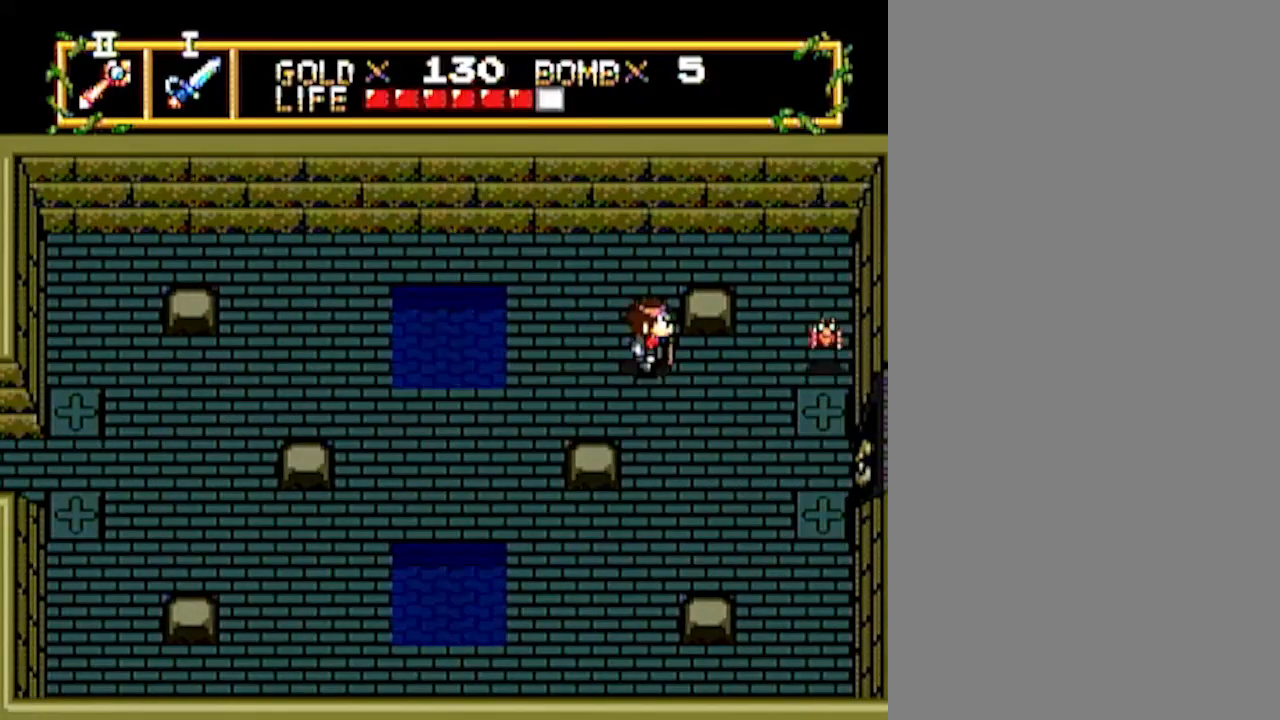
{"buttons": ["DPAD_RIGHT"], "events": [[367, "DPAD_RIGHT", "down"], [433, "DPAD_DOWN", "up"]]}
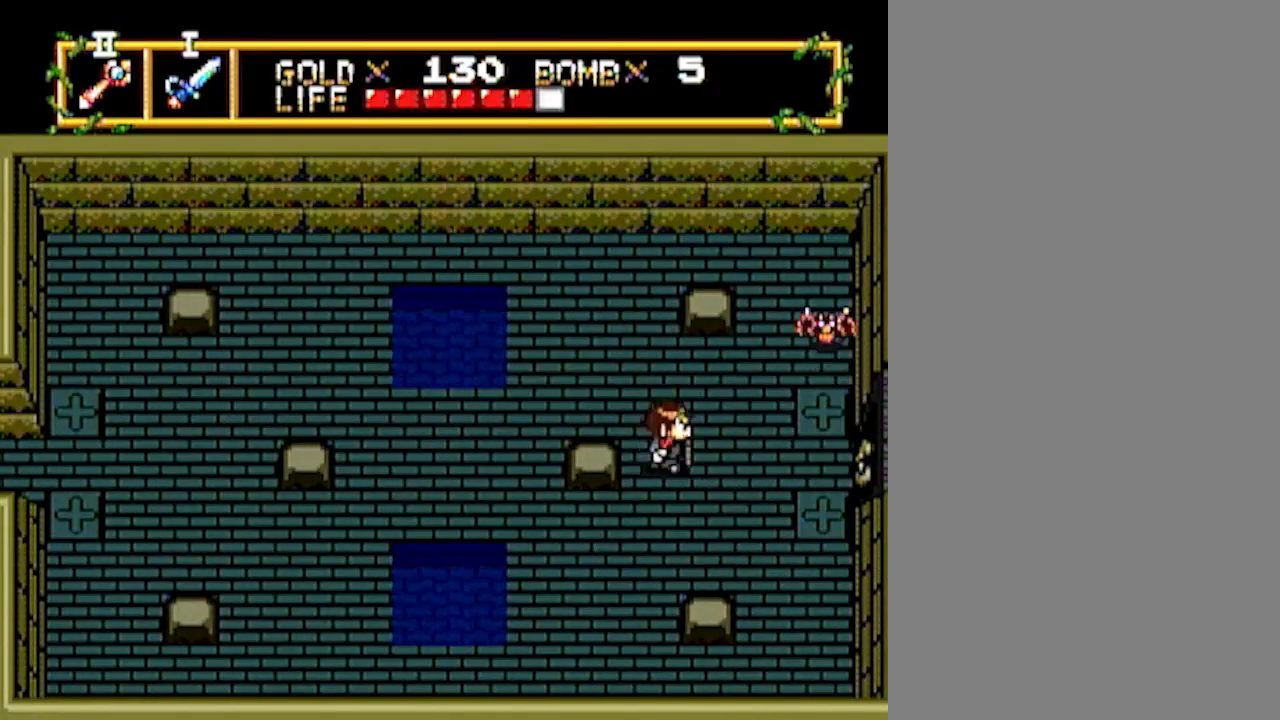
{"buttons": ["DPAD_UP", "DPAD_RIGHT"], "events": [[483, "DPAD_UP", "down"]]}
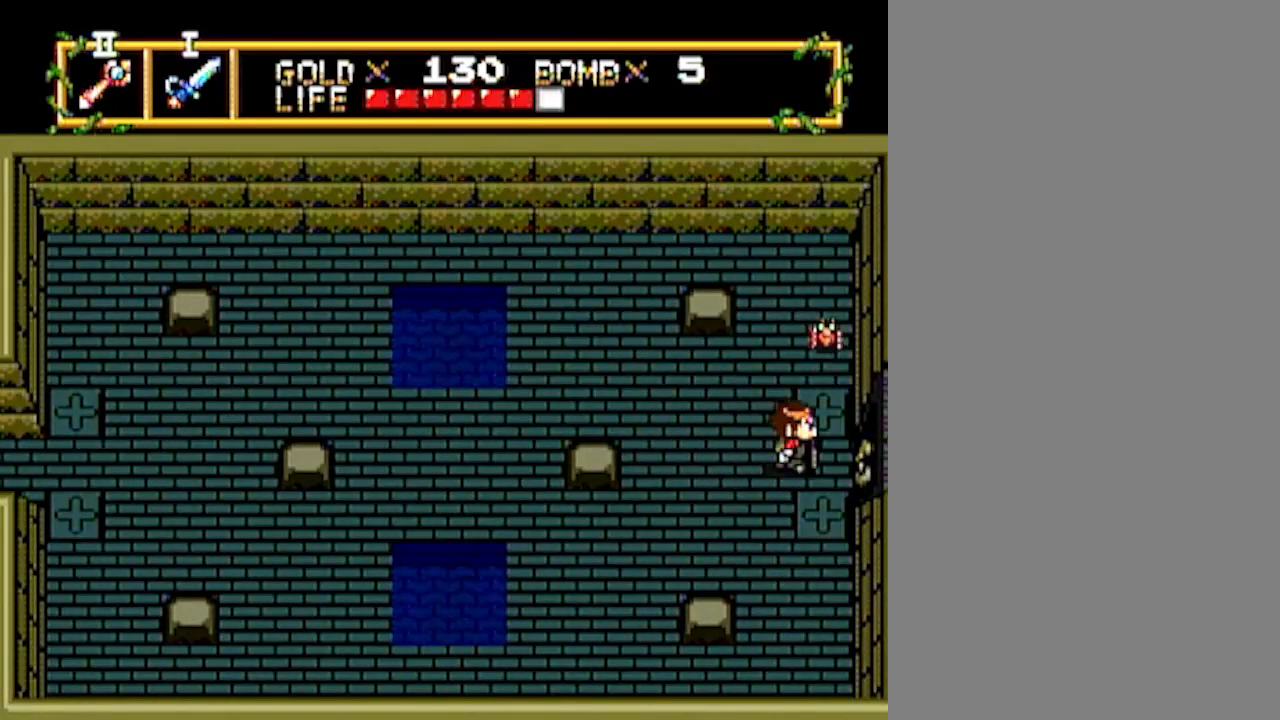
{"buttons": ["DPAD_RIGHT"], "events": [[17, "DPAD_RIGHT", "up"], [50, "DPAD_UP", "up"], [200, "DPAD_DOWN", "down"], [367, "DPAD_RIGHT", "down"], [383, "DPAD_DOWN", "up"]]}
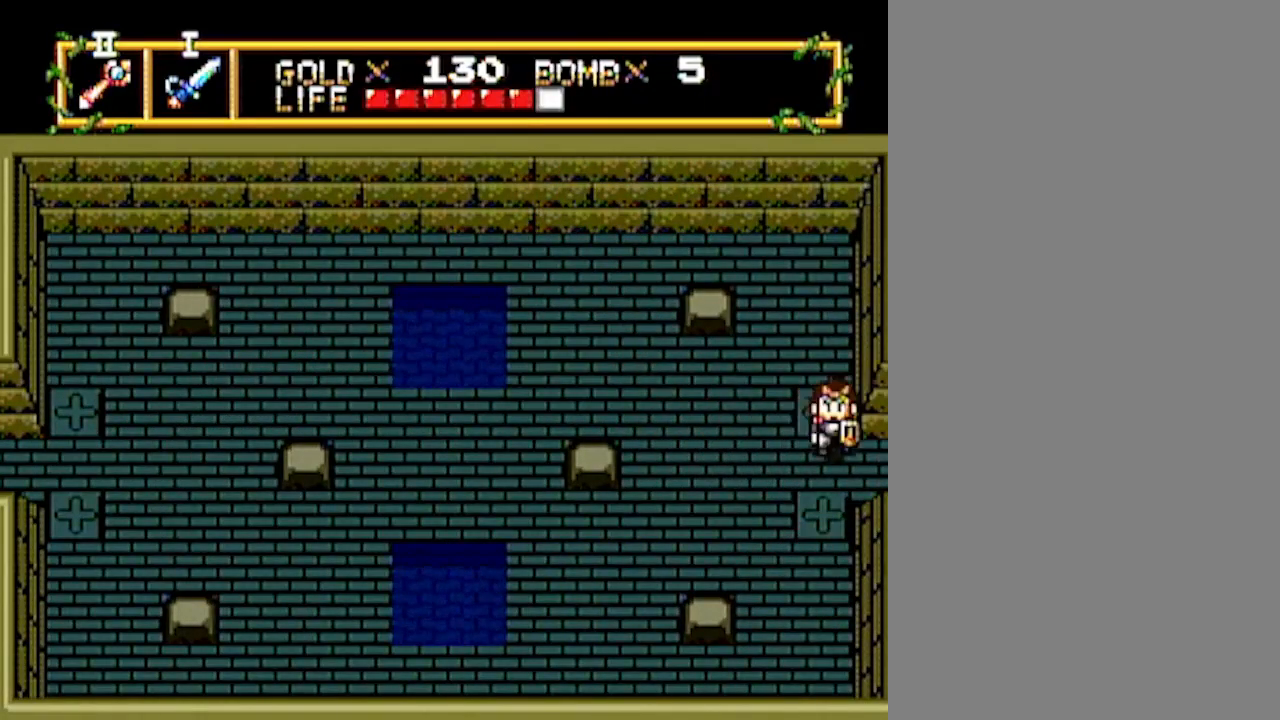
{"buttons": [], "events": [[483, "DPAD_RIGHT", "up"]]}
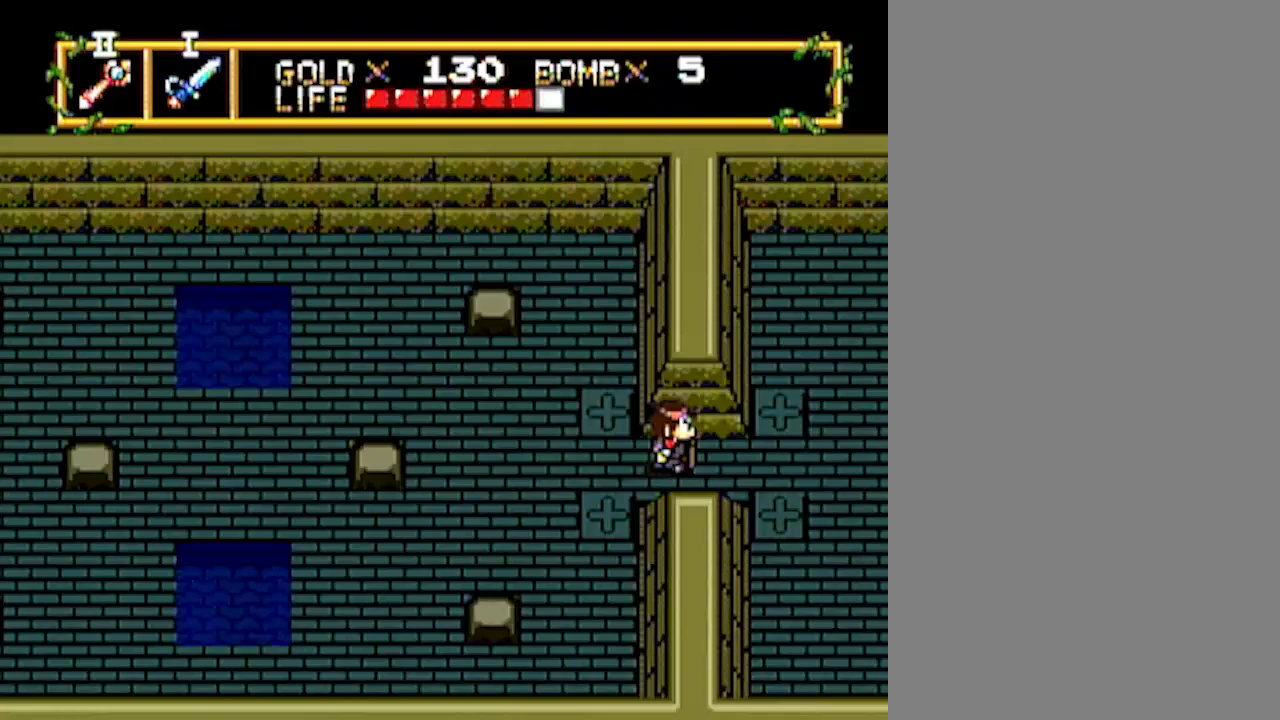
{"buttons": ["DPAD_RIGHT"], "events": [[250, "DPAD_RIGHT", "down"]]}
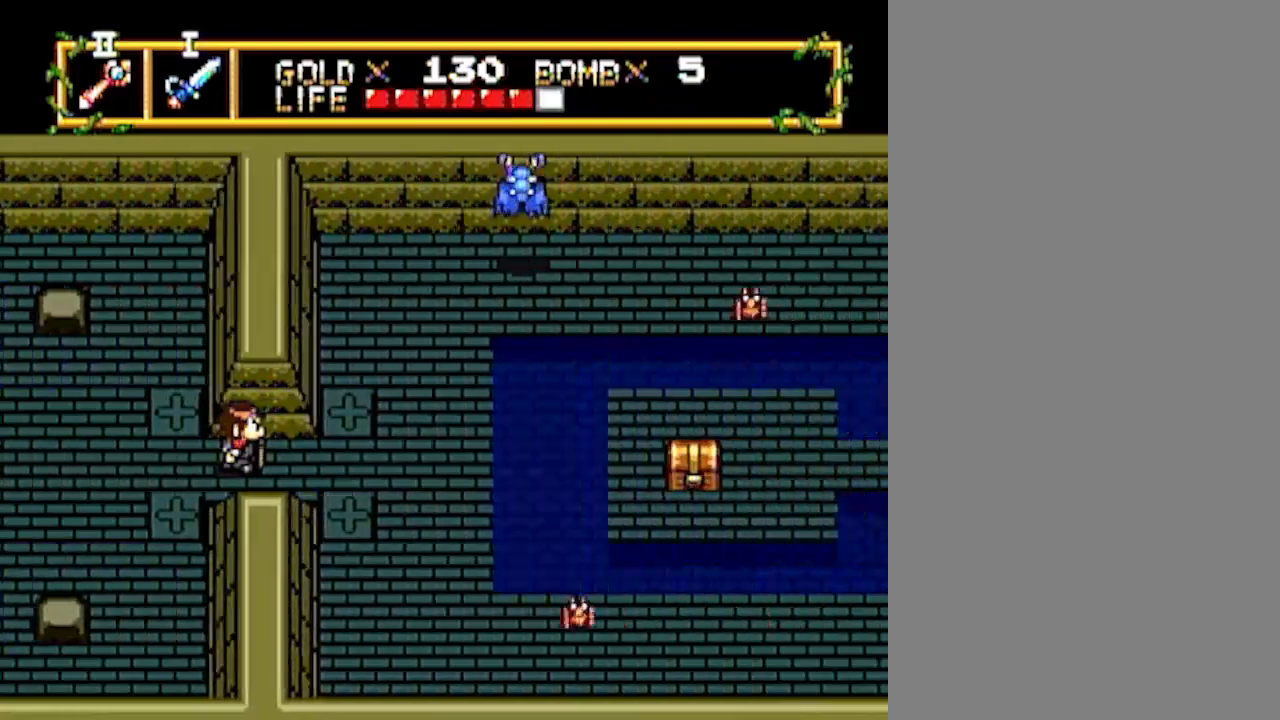
{"buttons": ["DPAD_RIGHT"], "events": []}
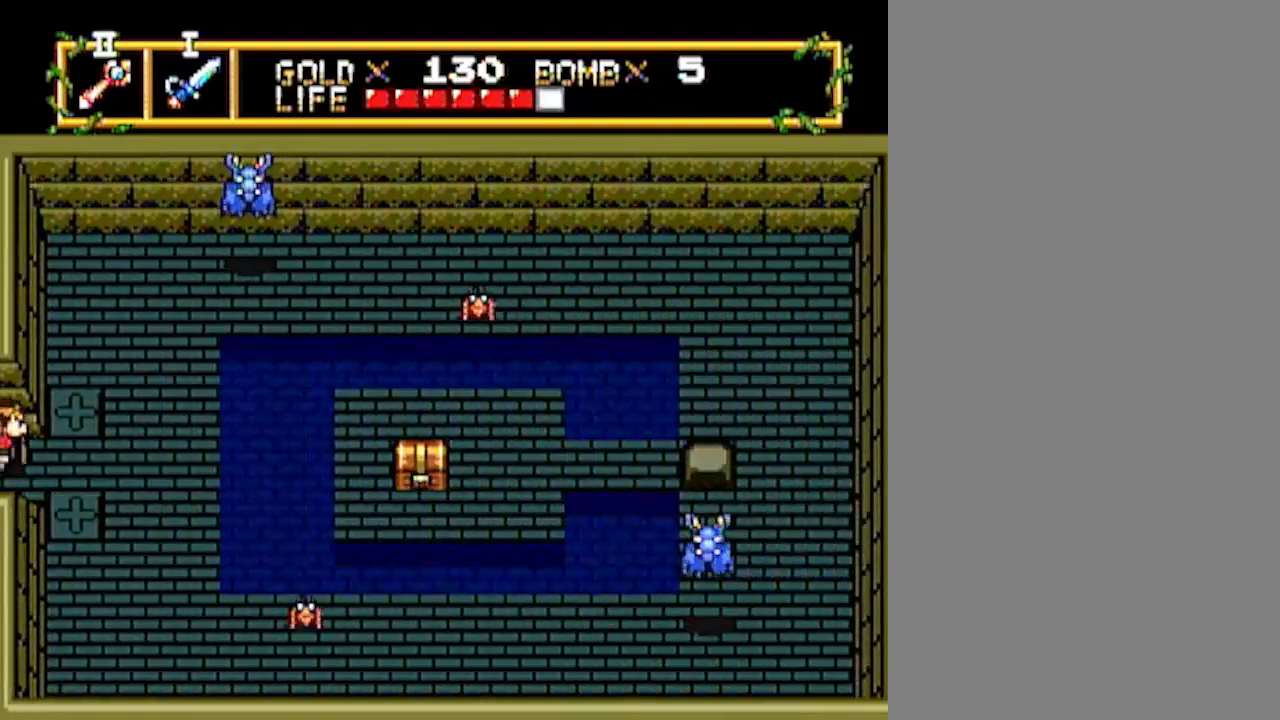
{"buttons": ["DPAD_RIGHT"], "events": []}
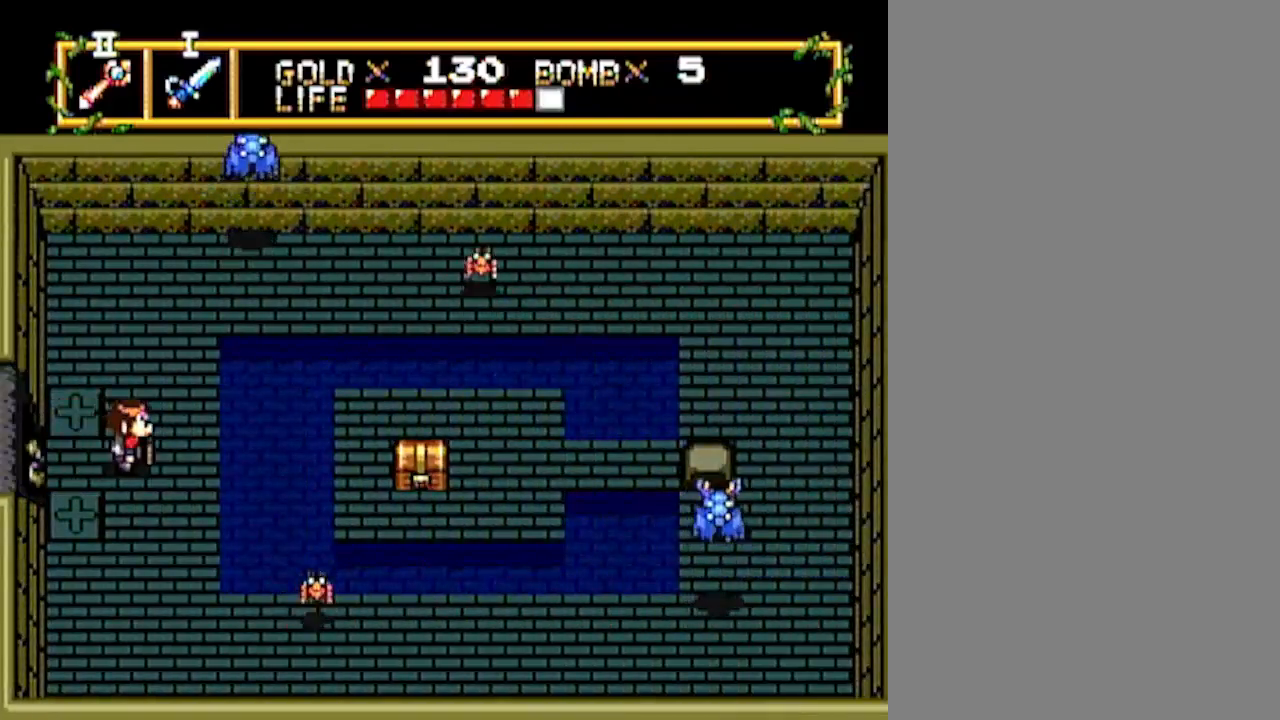
{"buttons": ["DPAD_UP"], "events": [[50, "DPAD_RIGHT", "up"], [50, "DPAD_UP", "down"]]}
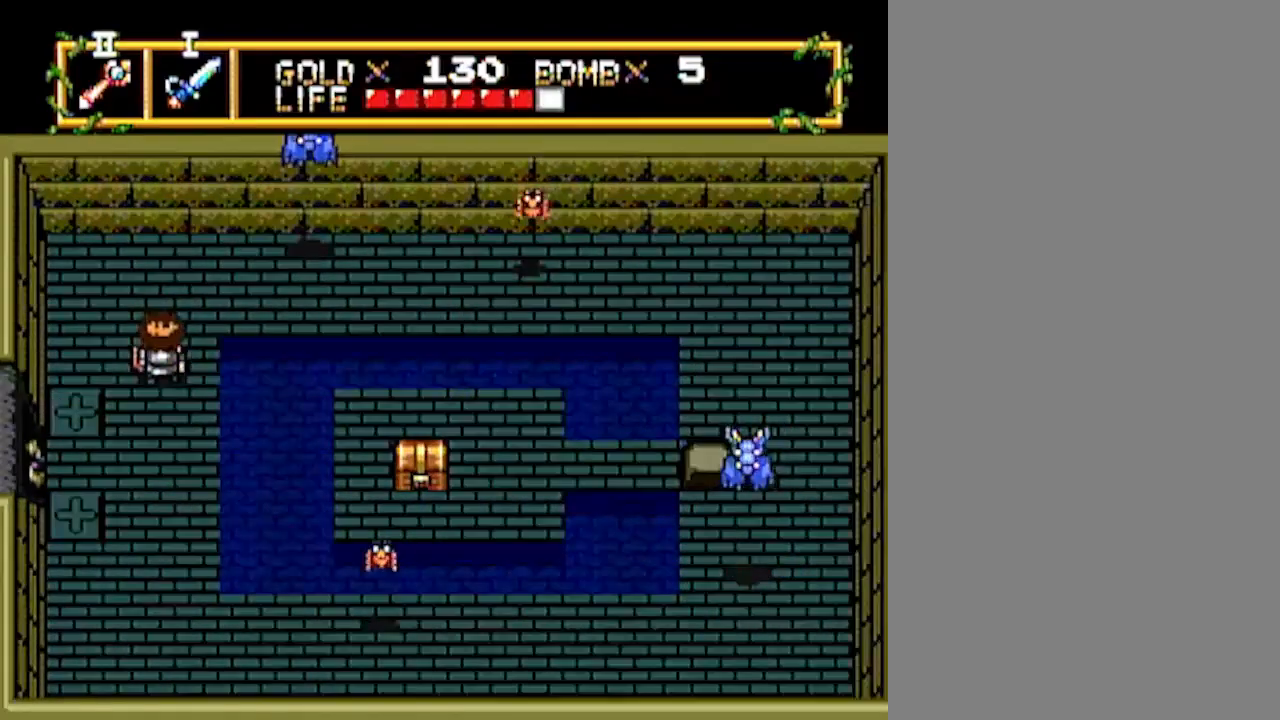
{"buttons": ["DPAD_RIGHT"], "events": [[133, "DPAD_RIGHT", "down"], [200, "DPAD_UP", "up"]]}
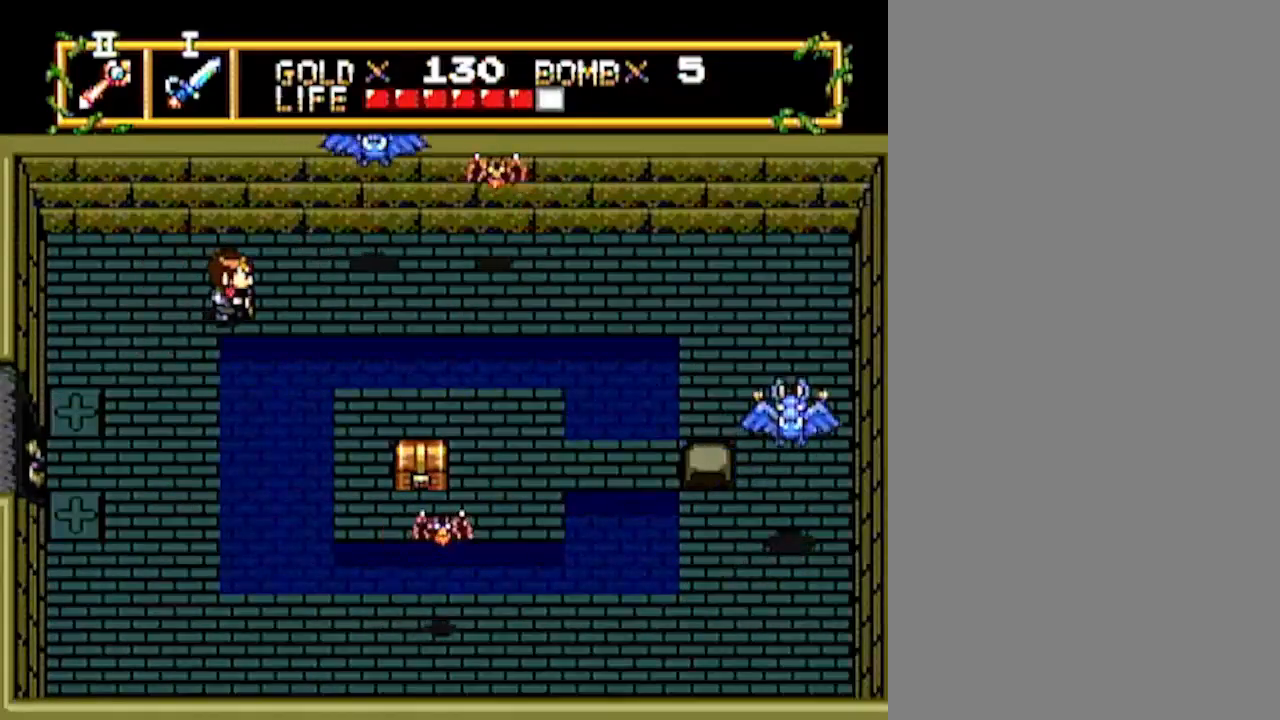
{"buttons": ["DPAD_RIGHT"], "events": []}
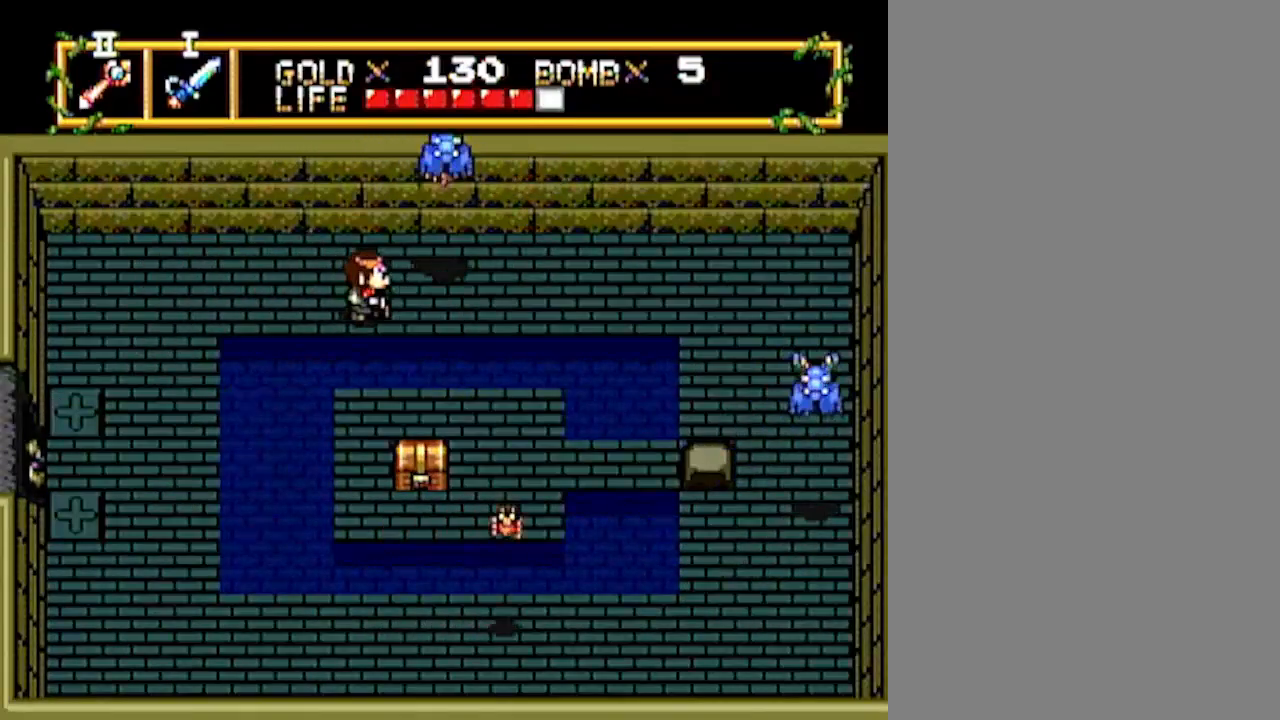
{"buttons": ["DPAD_RIGHT"], "events": [[67, "DPAD_UP", "down"], [83, "DPAD_RIGHT", "up"], [150, "DPAD_UP", "up"], [350, "DPAD_DOWN", "down"], [433, "DPAD_RIGHT", "down"], [467, "DPAD_DOWN", "up"]]}
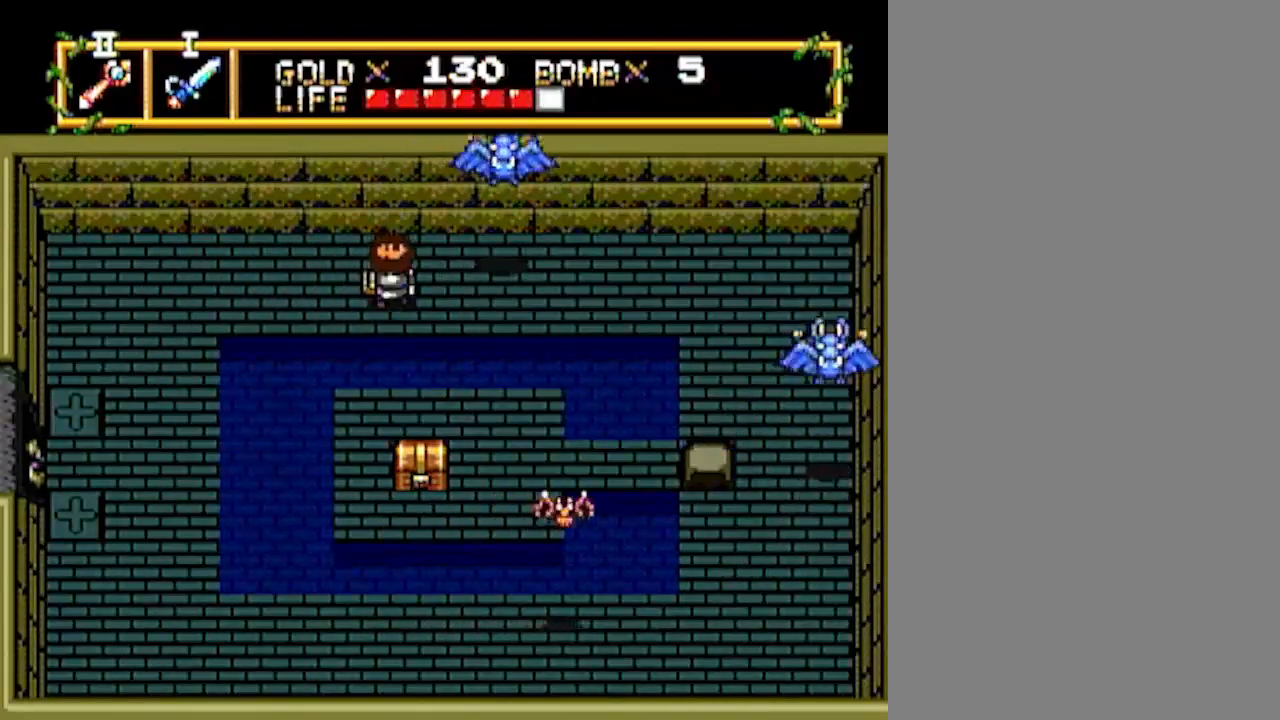
{"buttons": ["DPAD_UP"], "events": [[300, "DPAD_DOWN", "down"], [317, "DPAD_RIGHT", "up"], [433, "DPAD_DOWN", "up"], [433, "DPAD_UP", "down"]]}
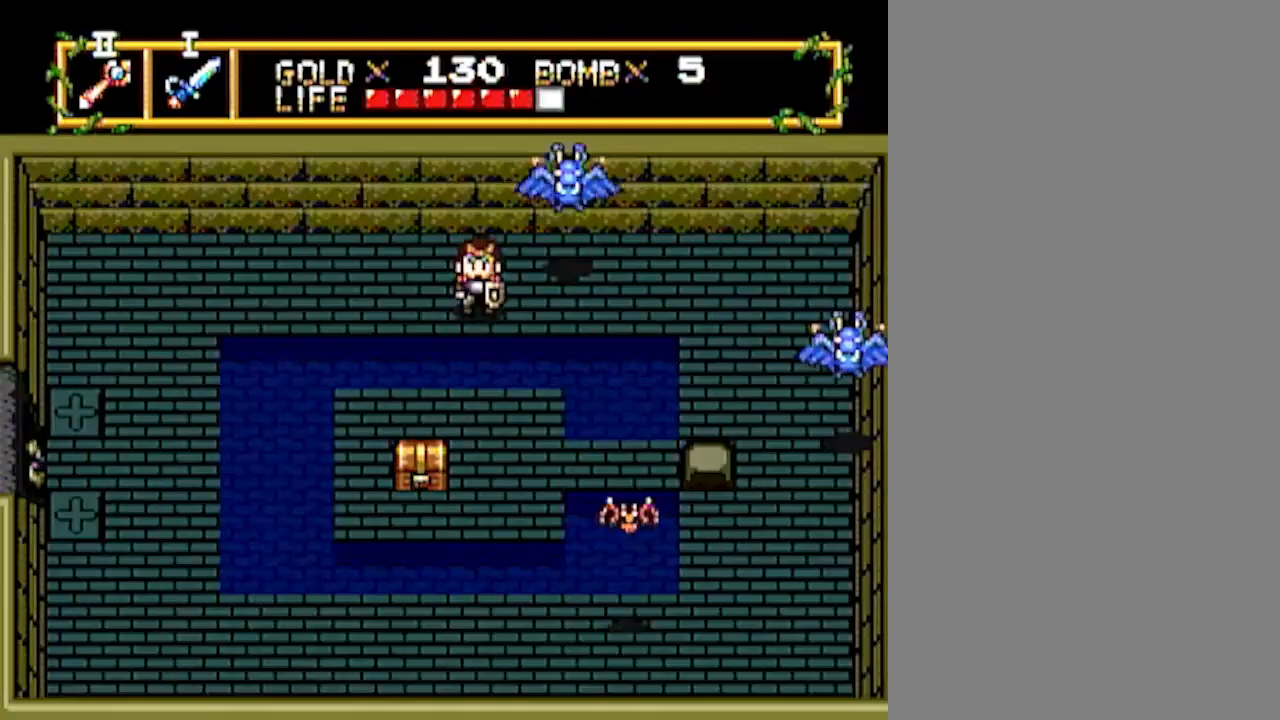
{"buttons": [], "events": [[200, "DPAD_RIGHT", "down"], [200, "DPAD_UP", "up"], [383, "DPAD_RIGHT", "up"]]}
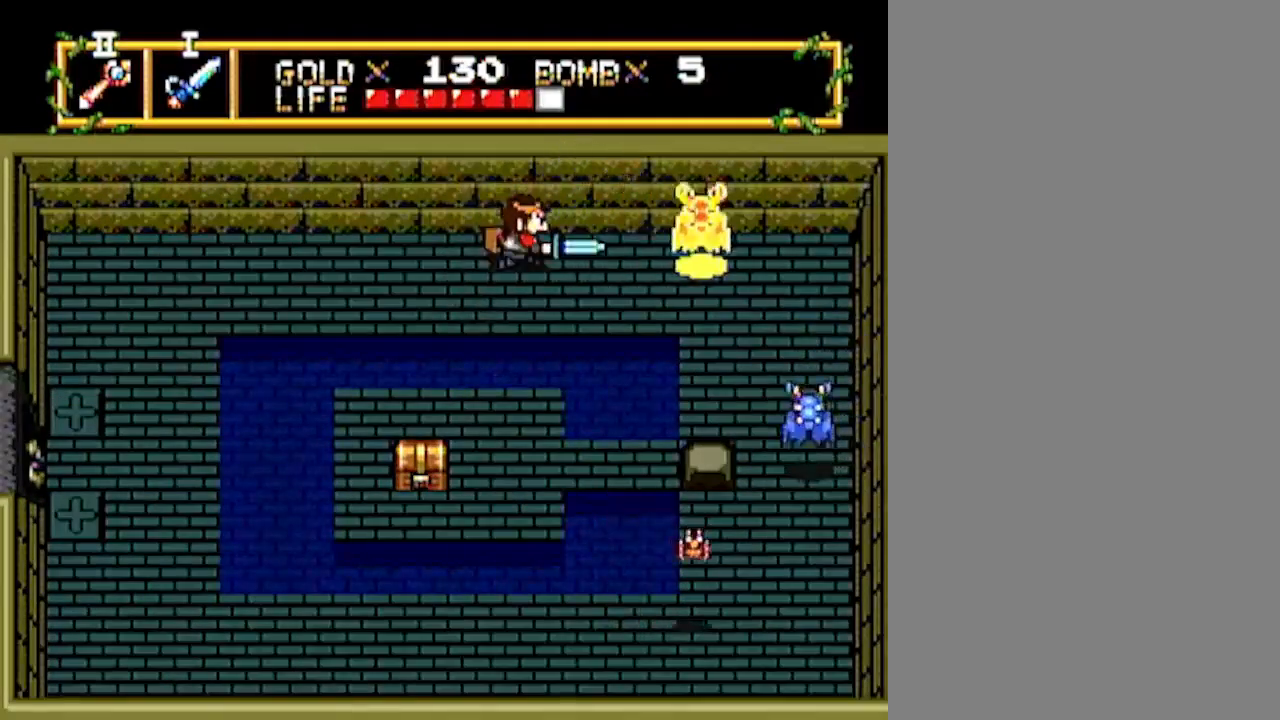
{"buttons": ["DPAD_RIGHT"], "events": [[33, "DPAD_RIGHT", "down"]]}
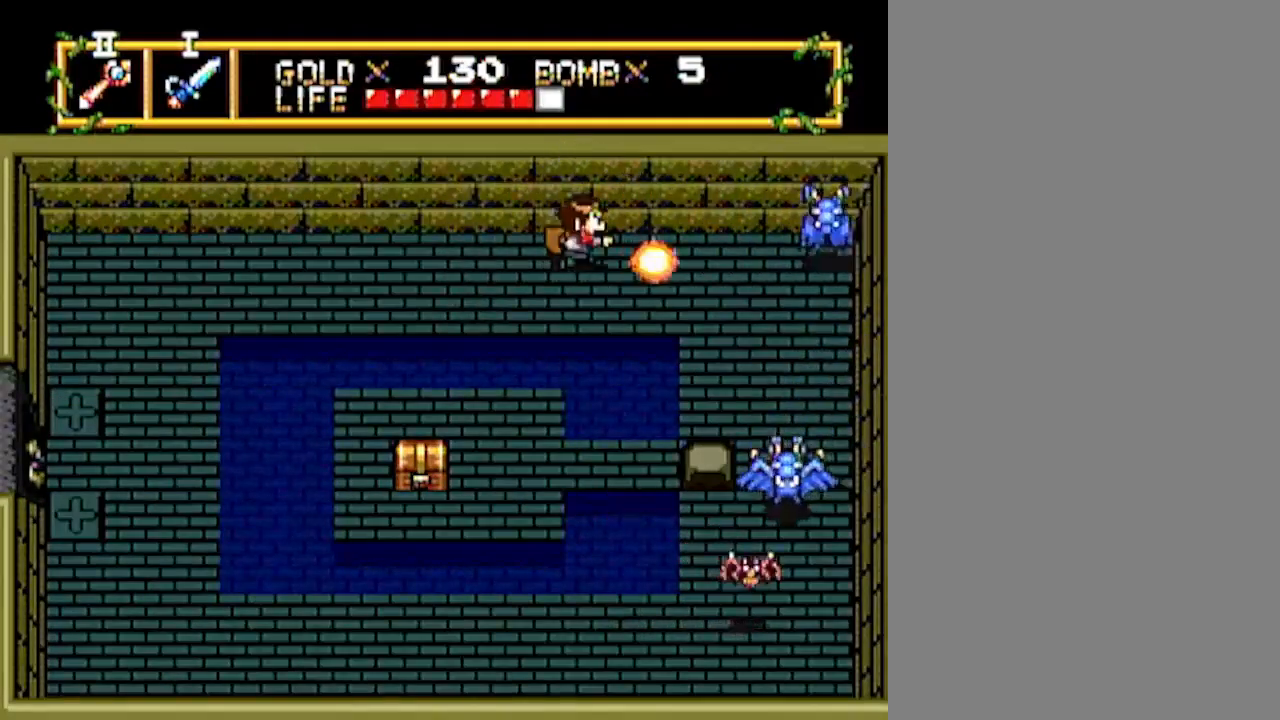
{"buttons": ["DPAD_RIGHT"], "events": []}
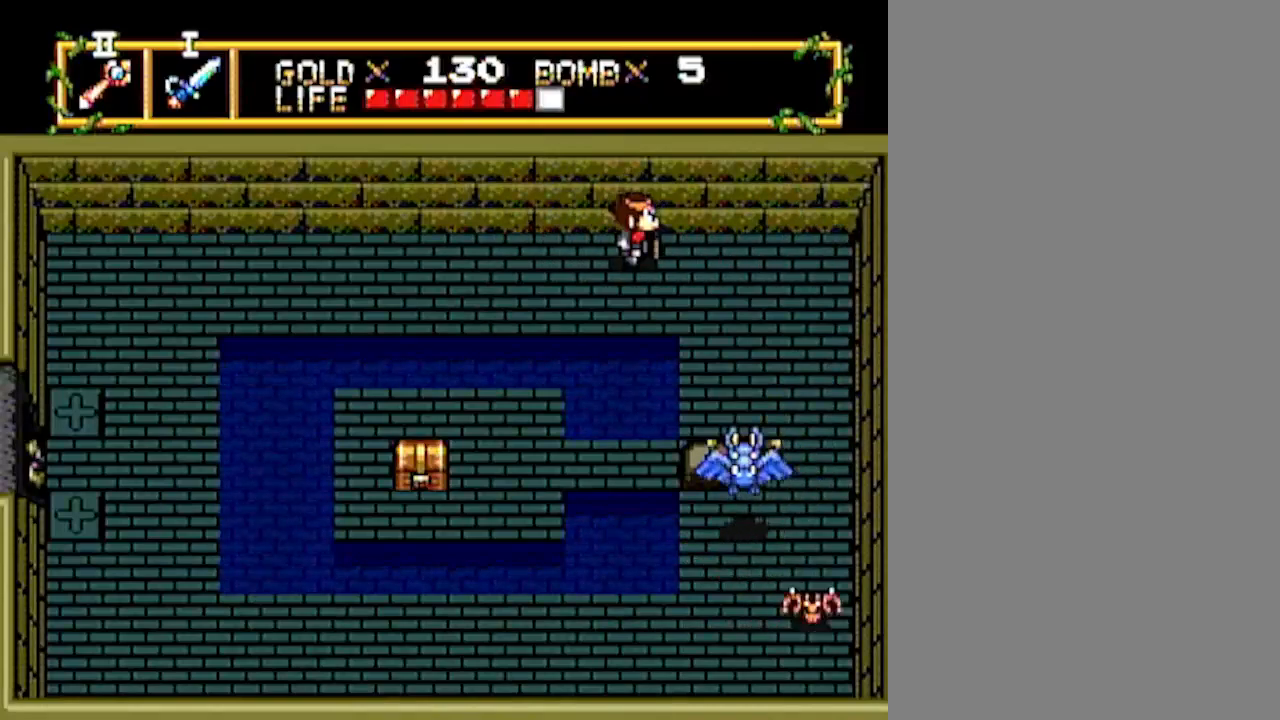
{"buttons": ["DPAD_DOWN"], "events": [[167, "DPAD_DOWN", "down"], [167, "DPAD_RIGHT", "up"]]}
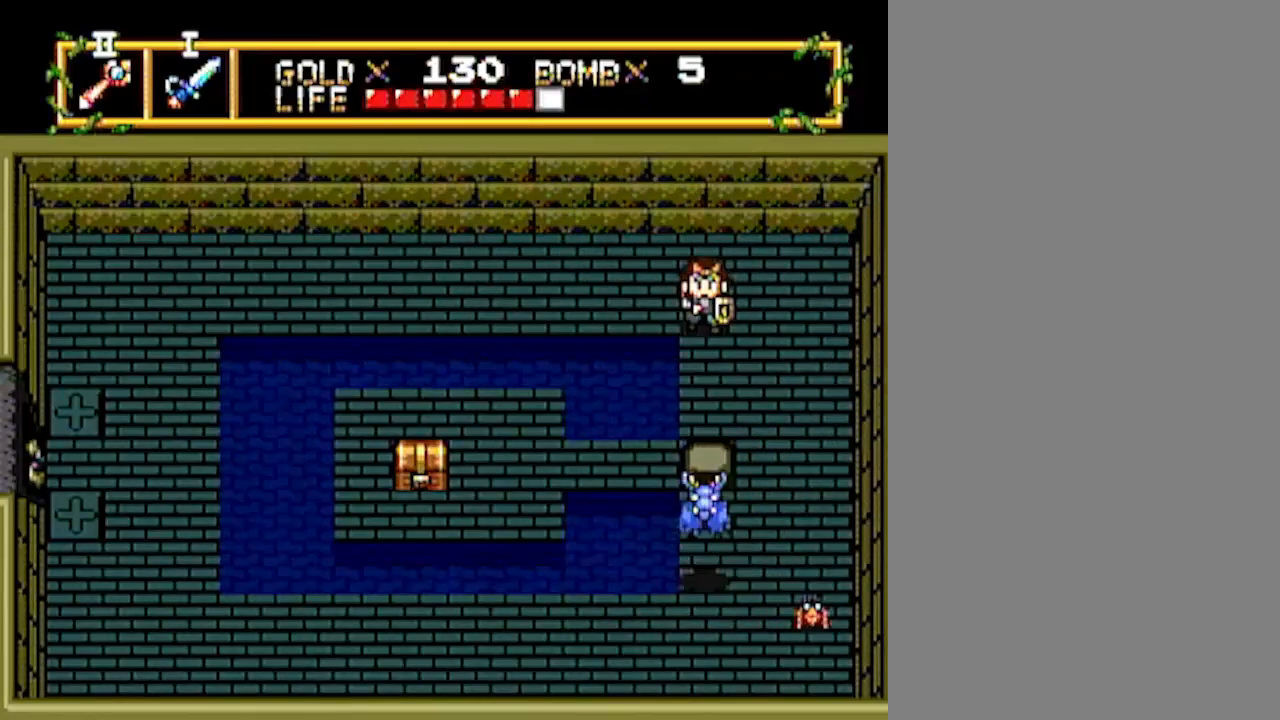
{"buttons": [], "events": [[400, "DPAD_DOWN", "up"]]}
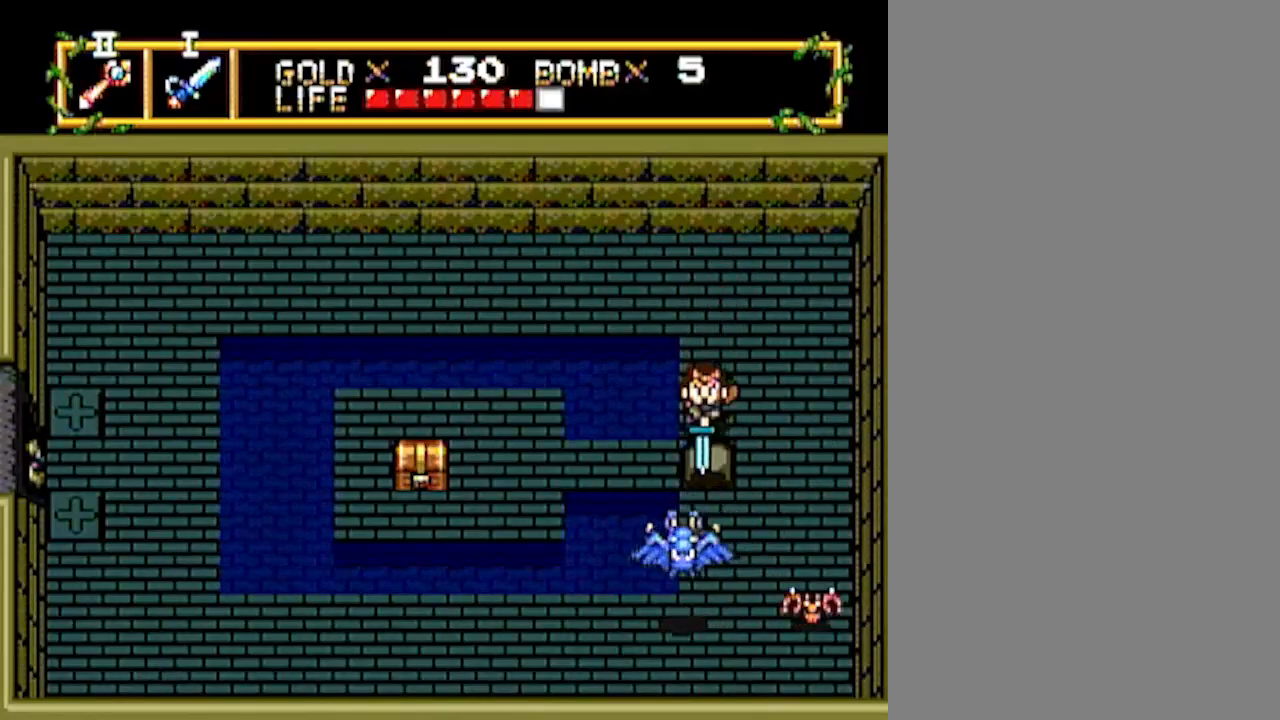
{"buttons": ["DPAD_DOWN", "DPAD_LEFT"], "events": [[67, "DPAD_DOWN", "down"], [483, "DPAD_LEFT", "down"]]}
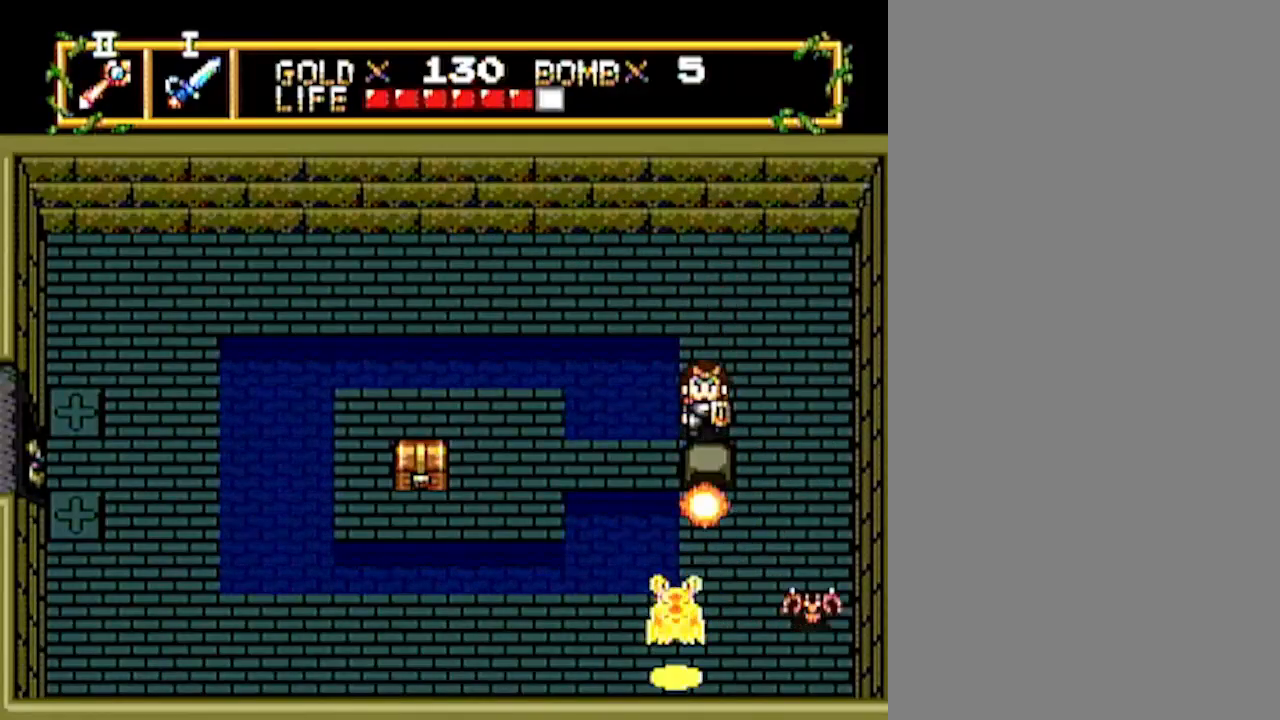
{"buttons": ["DPAD_DOWN"], "events": [[183, "DPAD_LEFT", "up"]]}
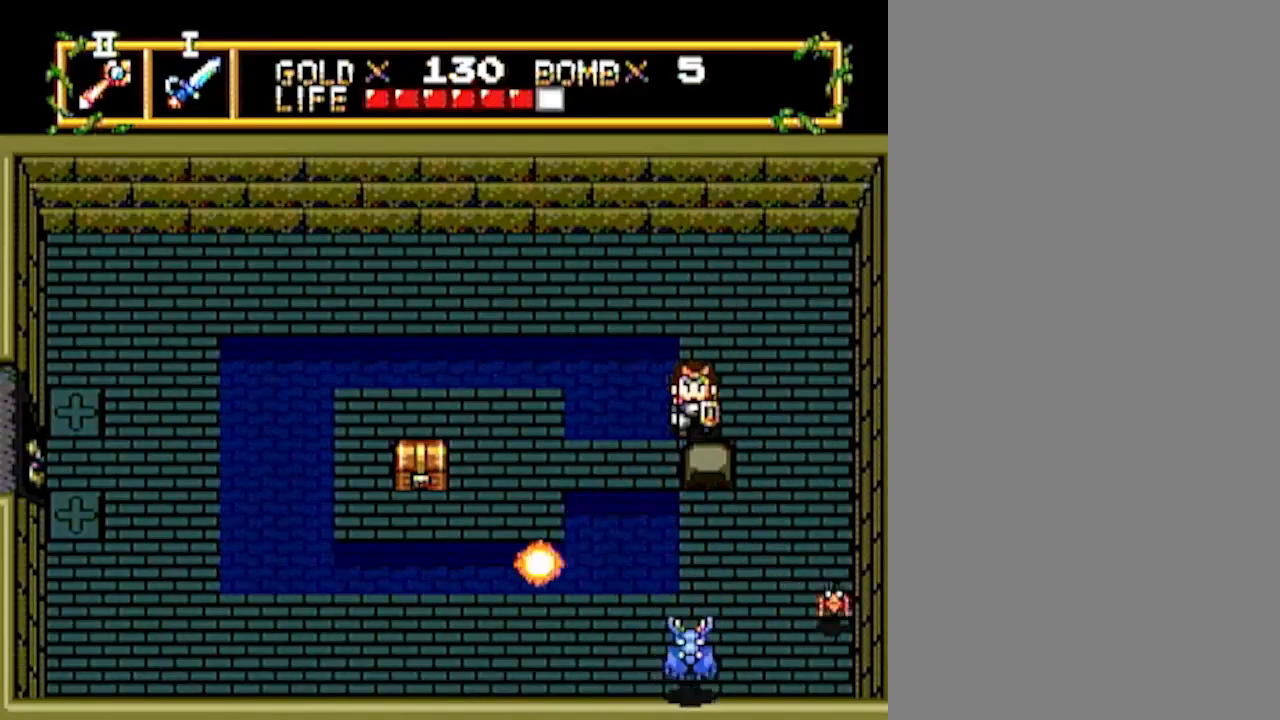
{"buttons": ["DPAD_DOWN"], "events": [[367, "DPAD_DOWN", "up"], [367, "DPAD_RIGHT", "down"], [467, "DPAD_DOWN", "down"], [467, "DPAD_RIGHT", "up"]]}